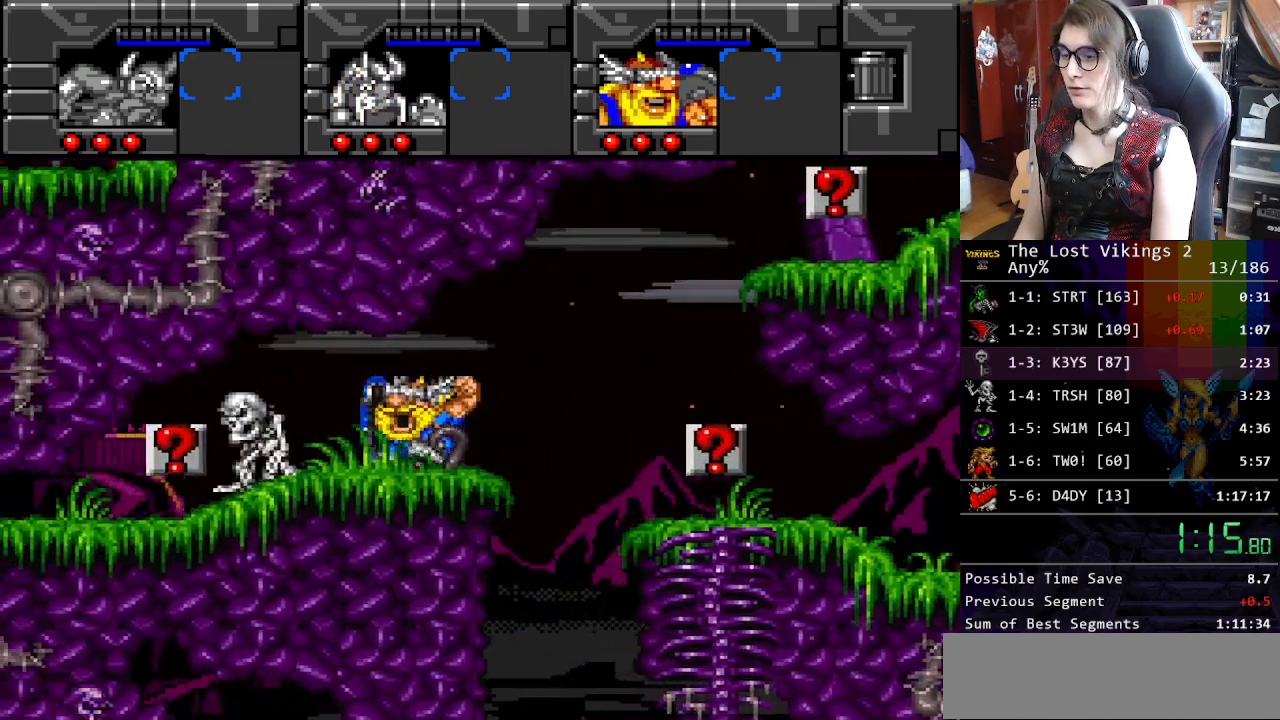
Gameplay with a controller (Nintendo layout); each line is a JSON object with the inputs held at the frame after it. "events" lists button and stick changes between this image and that frame as [ms after this image, input, new state], when the widget could be followed in between. Not read: L3 R3.
{"buttons": ["DPAD_LEFT"], "events": []}
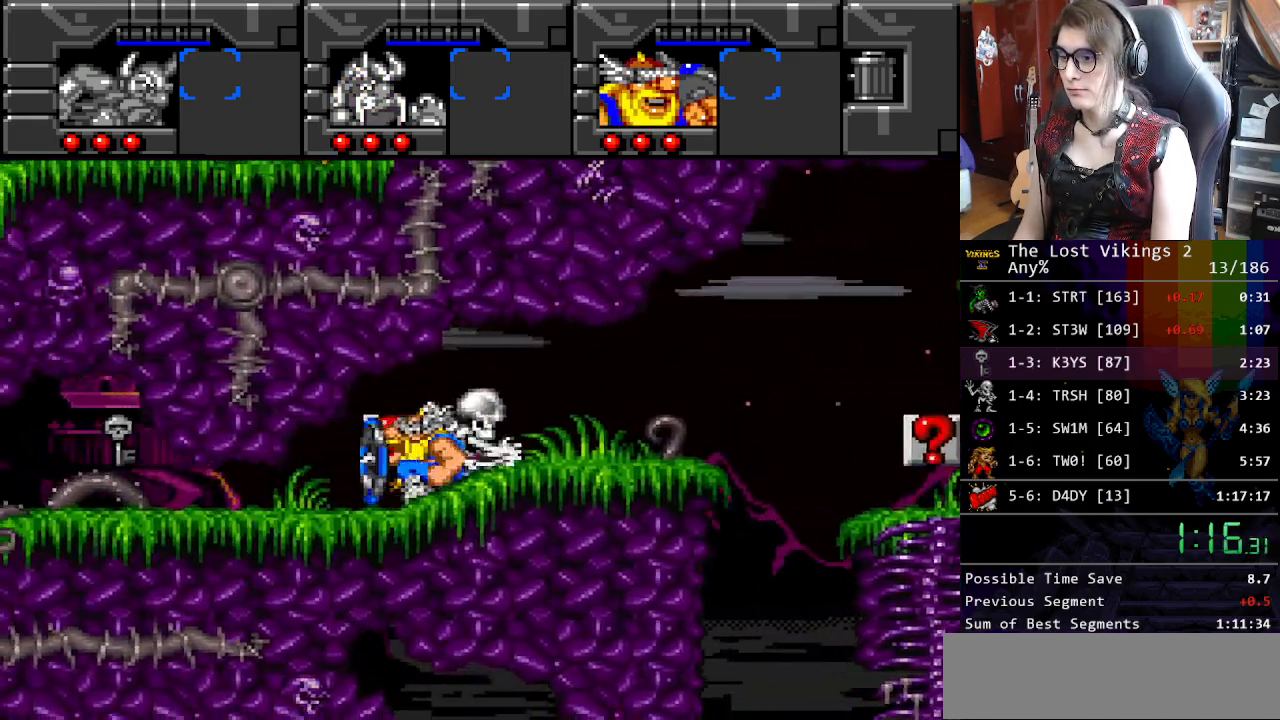
{"buttons": ["DPAD_DOWN", "DPAD_LEFT"], "events": [[200, "DPAD_DOWN", "down"], [200, "DPAD_LEFT", "up"], [284, "DPAD_LEFT", "down"]]}
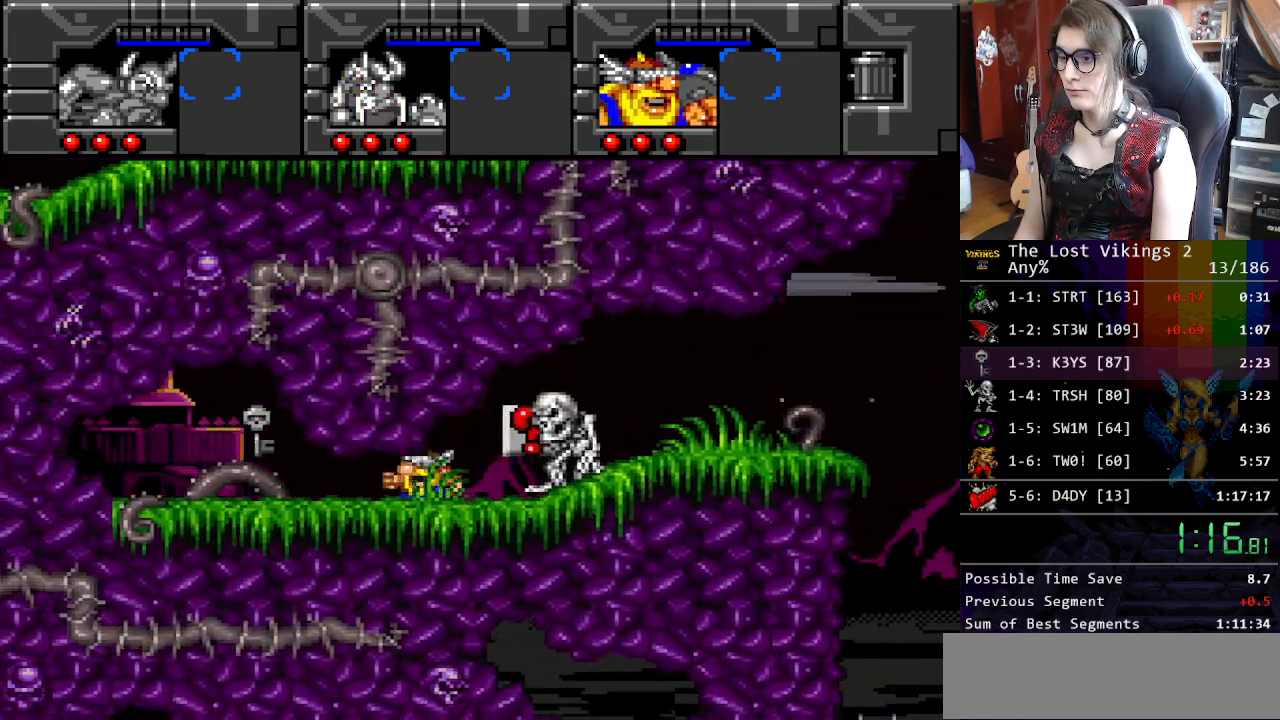
{"buttons": ["DPAD_LEFT"], "events": [[251, "DPAD_DOWN", "up"]]}
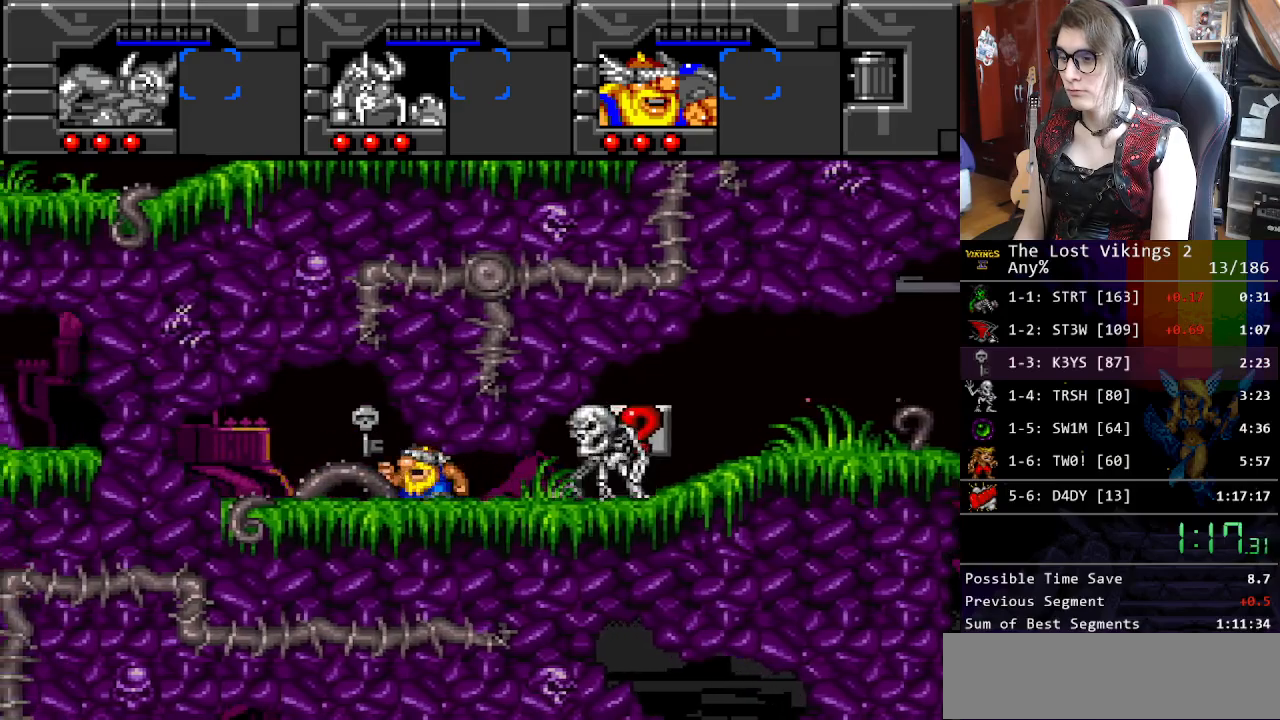
{"buttons": ["DPAD_RIGHT"], "events": [[134, "DPAD_UP", "down"], [184, "DPAD_LEFT", "up"], [301, "DPAD_LEFT", "down"], [351, "DPAD_DOWN", "down"], [351, "DPAD_UP", "up"], [401, "DPAD_LEFT", "up"], [435, "DPAD_RIGHT", "down"], [468, "DPAD_DOWN", "up"]]}
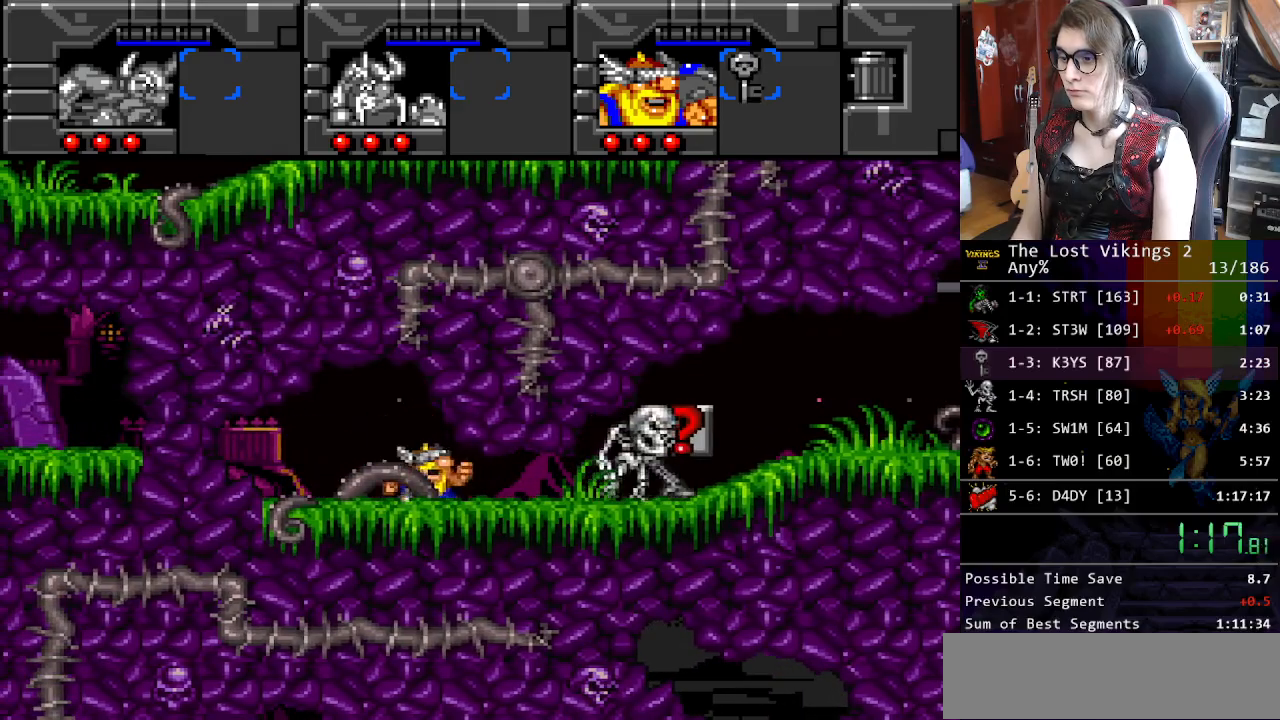
{"buttons": ["Y", "DPAD_RIGHT"], "events": [[218, "Y", "down"]]}
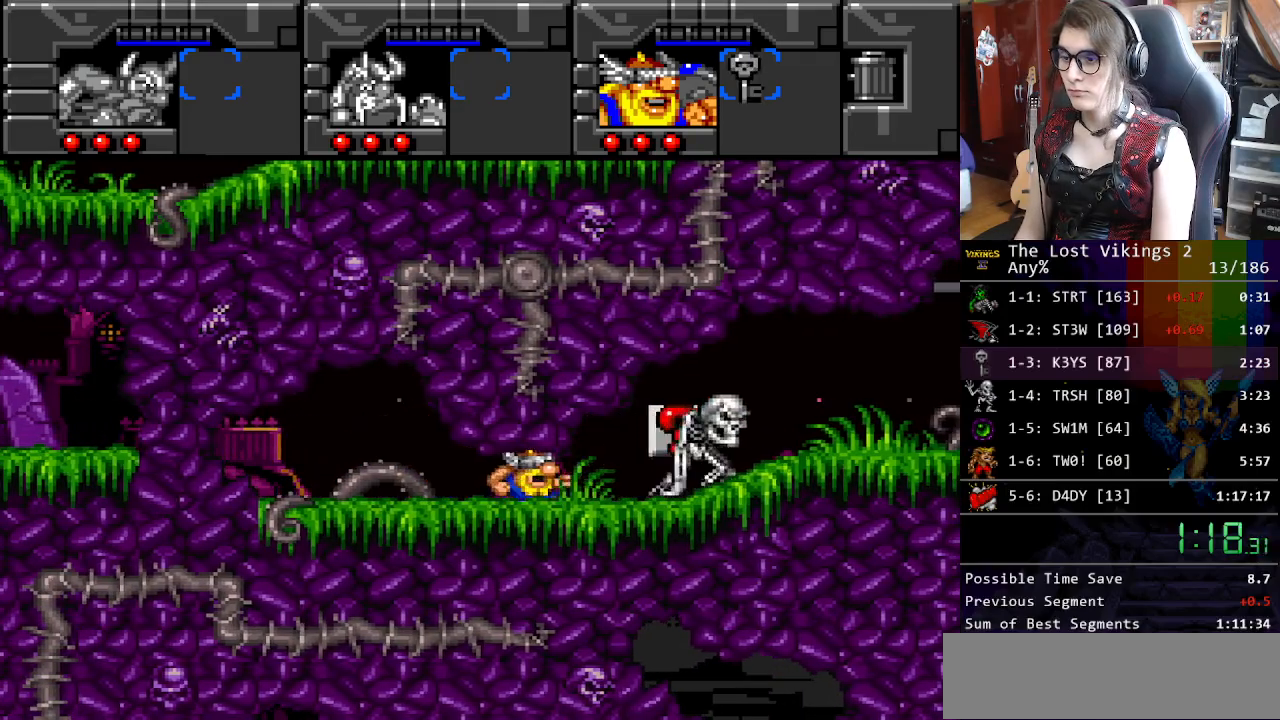
{"buttons": ["Y", "DPAD_UP", "DPAD_RIGHT"], "events": [[334, "DPAD_UP", "down"], [384, "DPAD_RIGHT", "up"], [501, "DPAD_RIGHT", "down"]]}
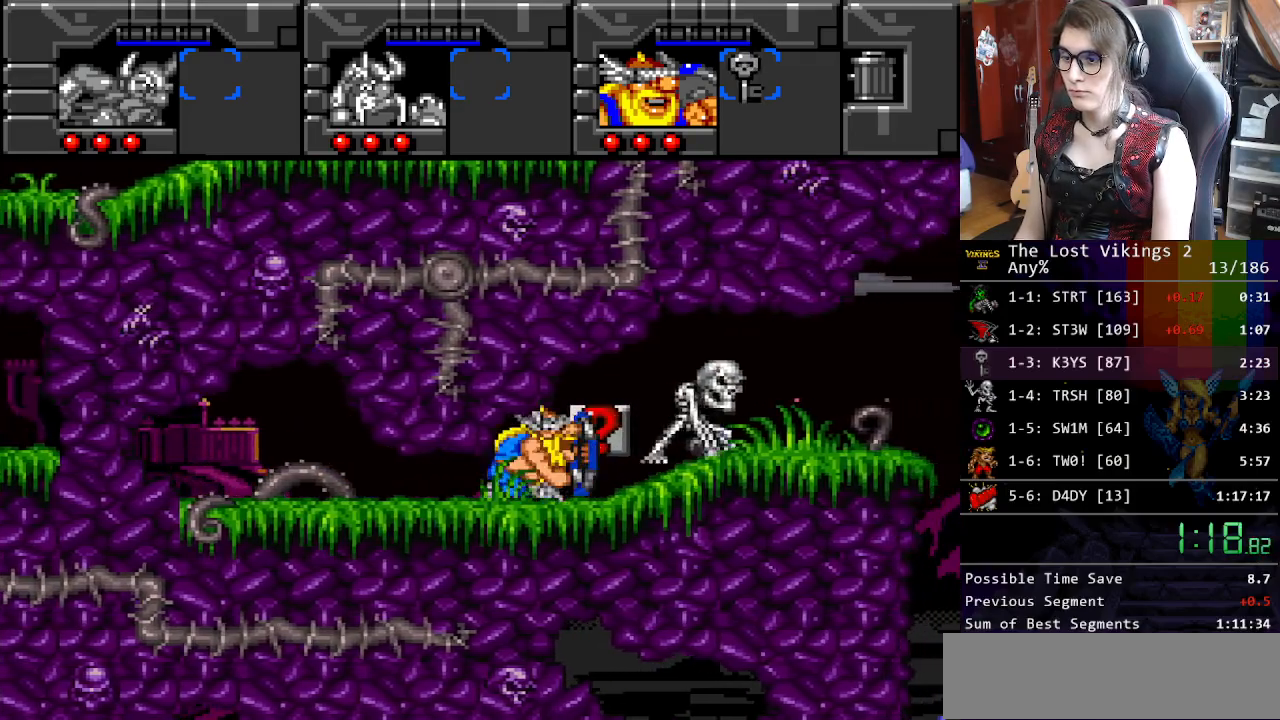
{"buttons": ["Y", "DPAD_UP", "DPAD_RIGHT"], "events": []}
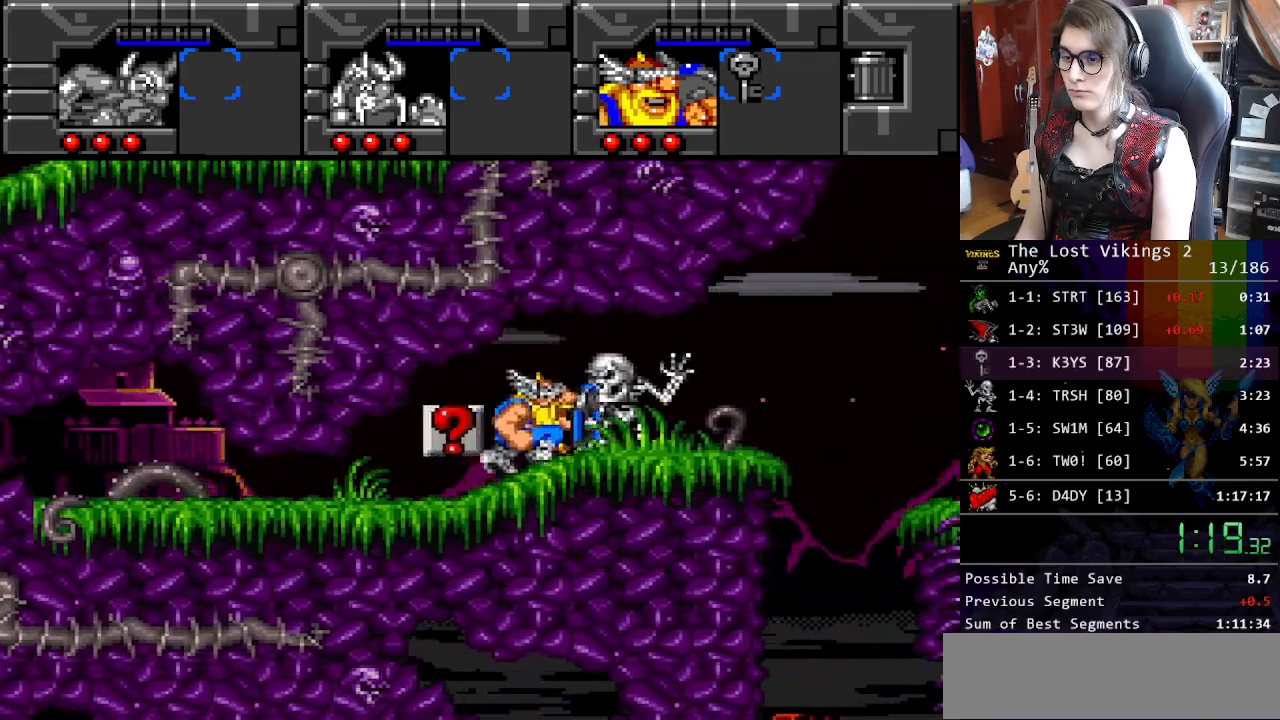
{"buttons": ["Y", "DPAD_UP", "DPAD_RIGHT"], "events": []}
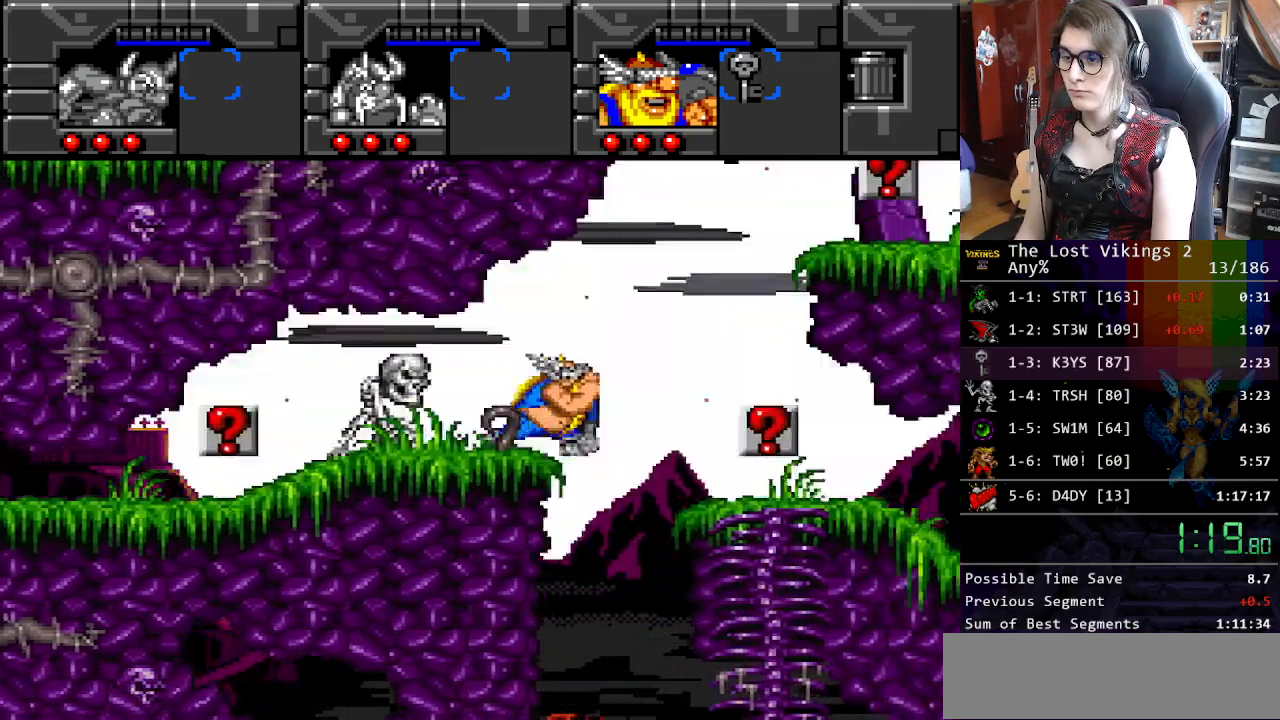
{"buttons": ["Y", "DPAD_UP", "DPAD_RIGHT"], "events": []}
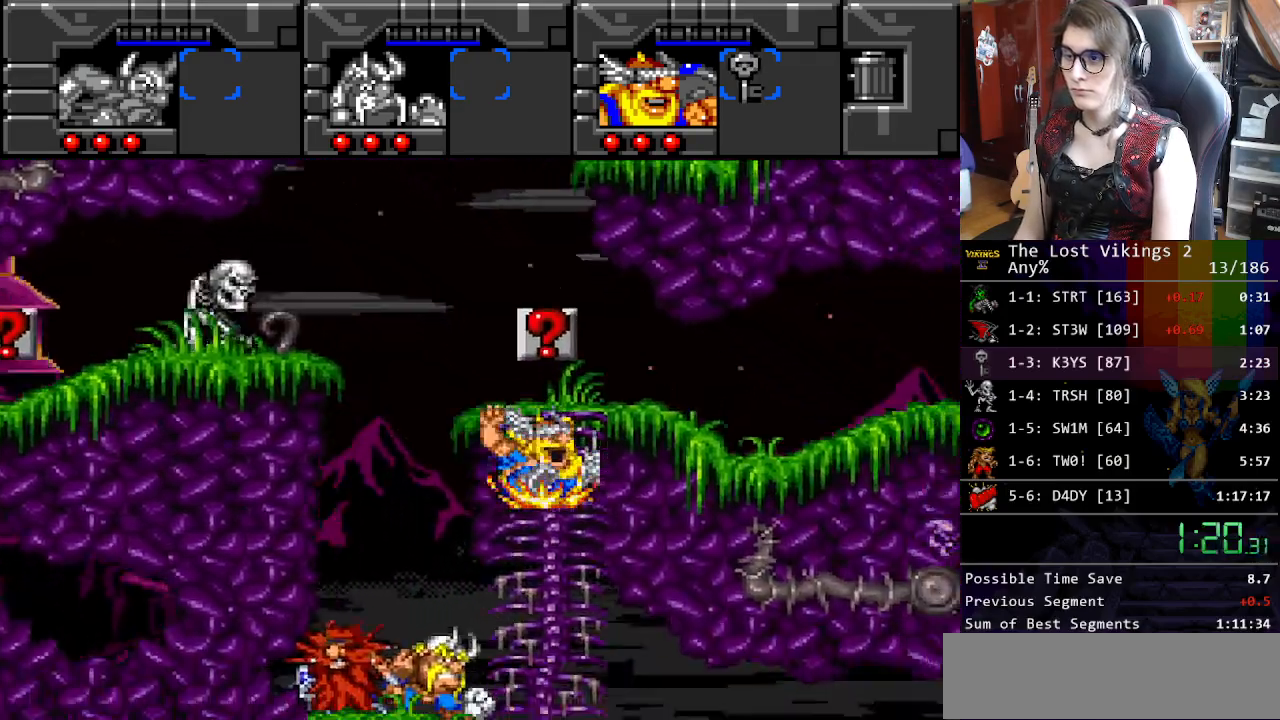
{"buttons": ["DPAD_UP", "DPAD_RIGHT"], "events": [[318, "Y", "up"]]}
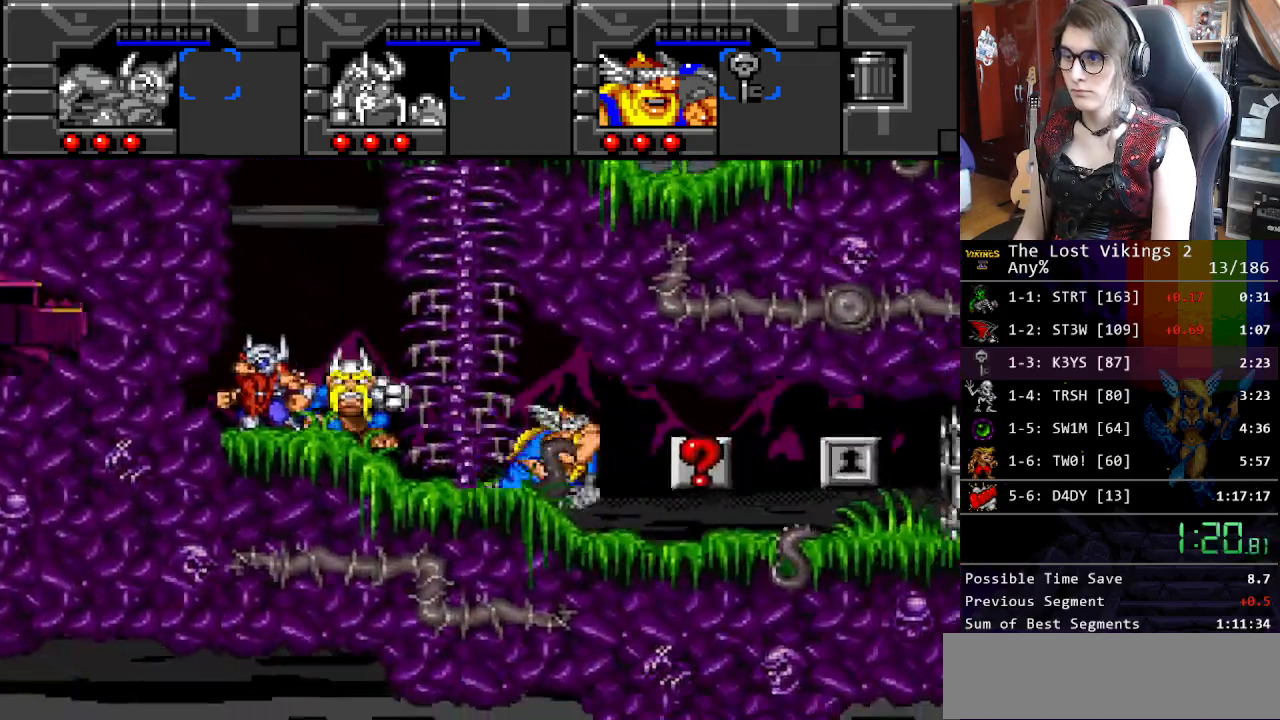
{"buttons": ["DPAD_UP", "DPAD_RIGHT"], "events": []}
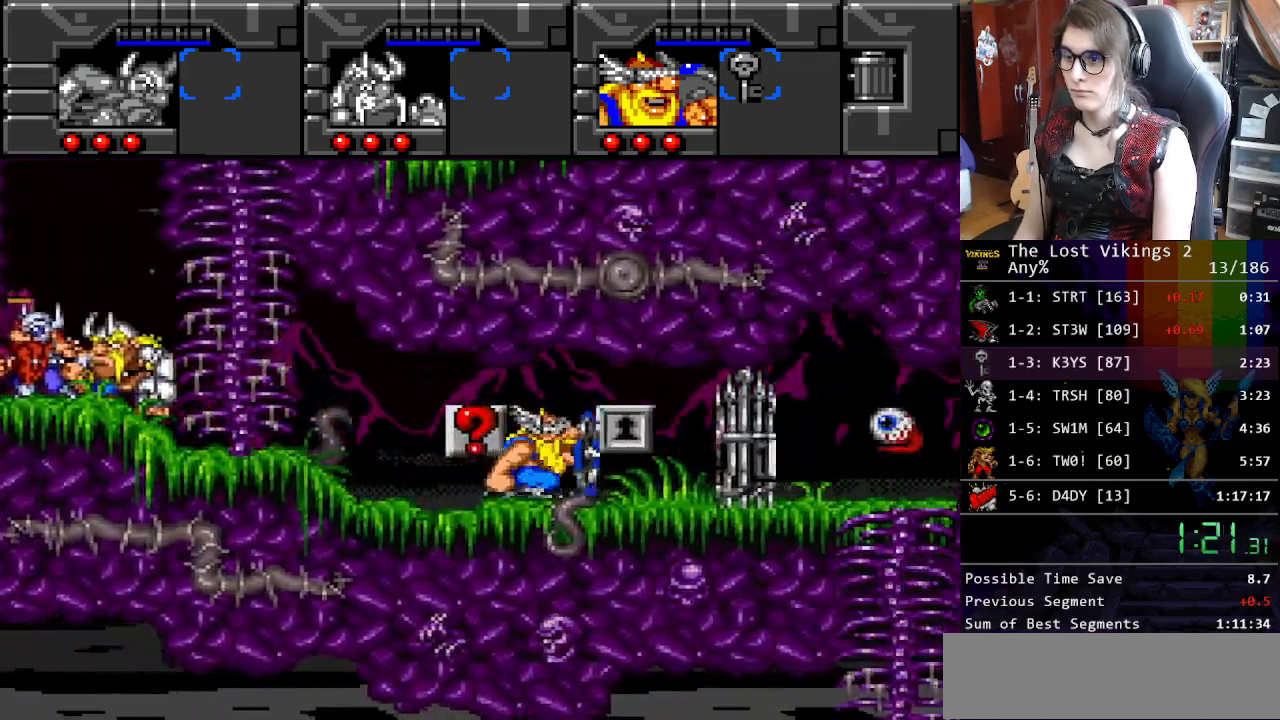
{"buttons": ["Y", "DPAD_RIGHT"], "events": [[100, "X", "down"], [250, "R1", "down"], [267, "X", "up"], [284, "DPAD_UP", "up"], [367, "R1", "up"], [451, "Y", "down"]]}
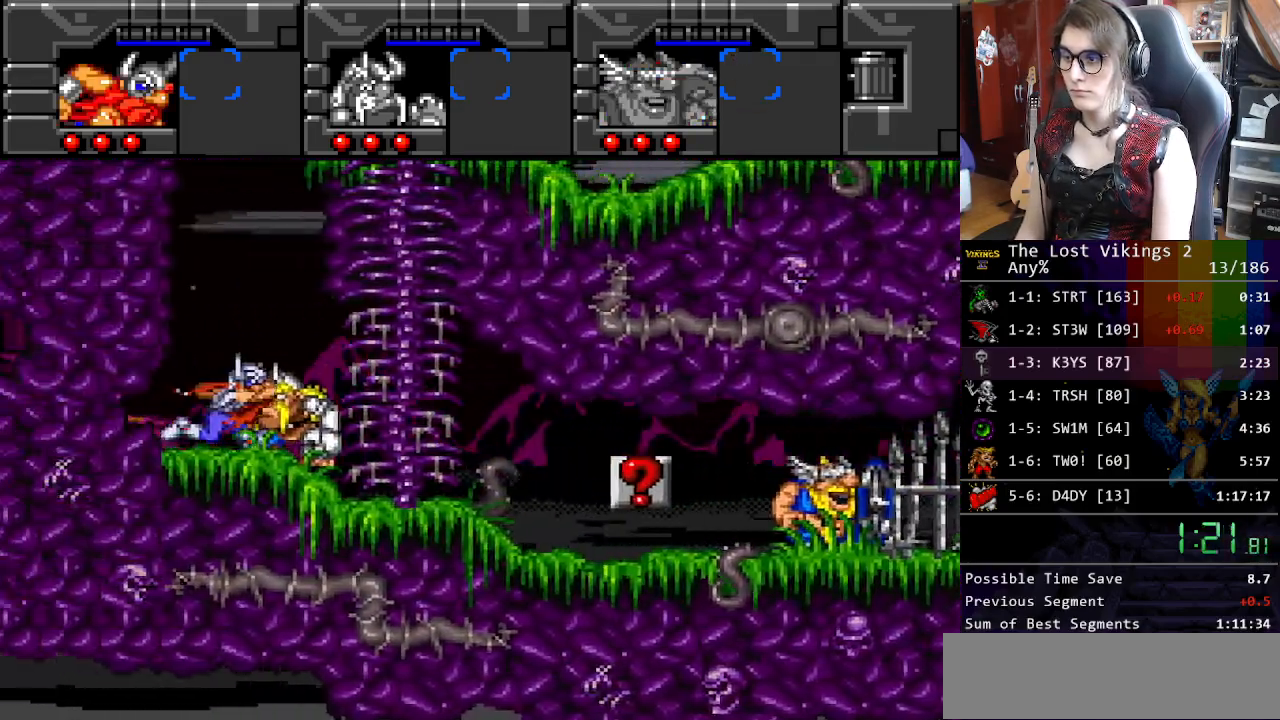
{"buttons": ["DPAD_RIGHT"], "events": [[200, "R1", "down"], [317, "R1", "up"], [317, "Y", "up"]]}
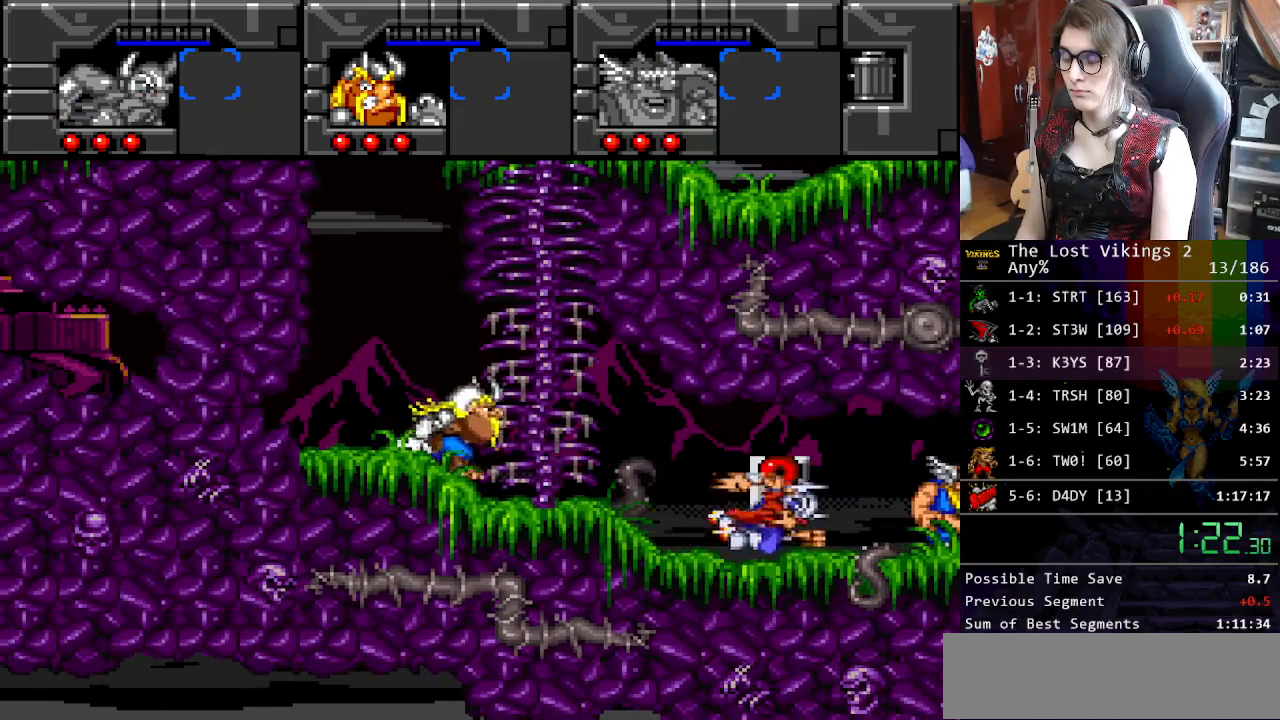
{"buttons": ["DPAD_RIGHT"], "events": []}
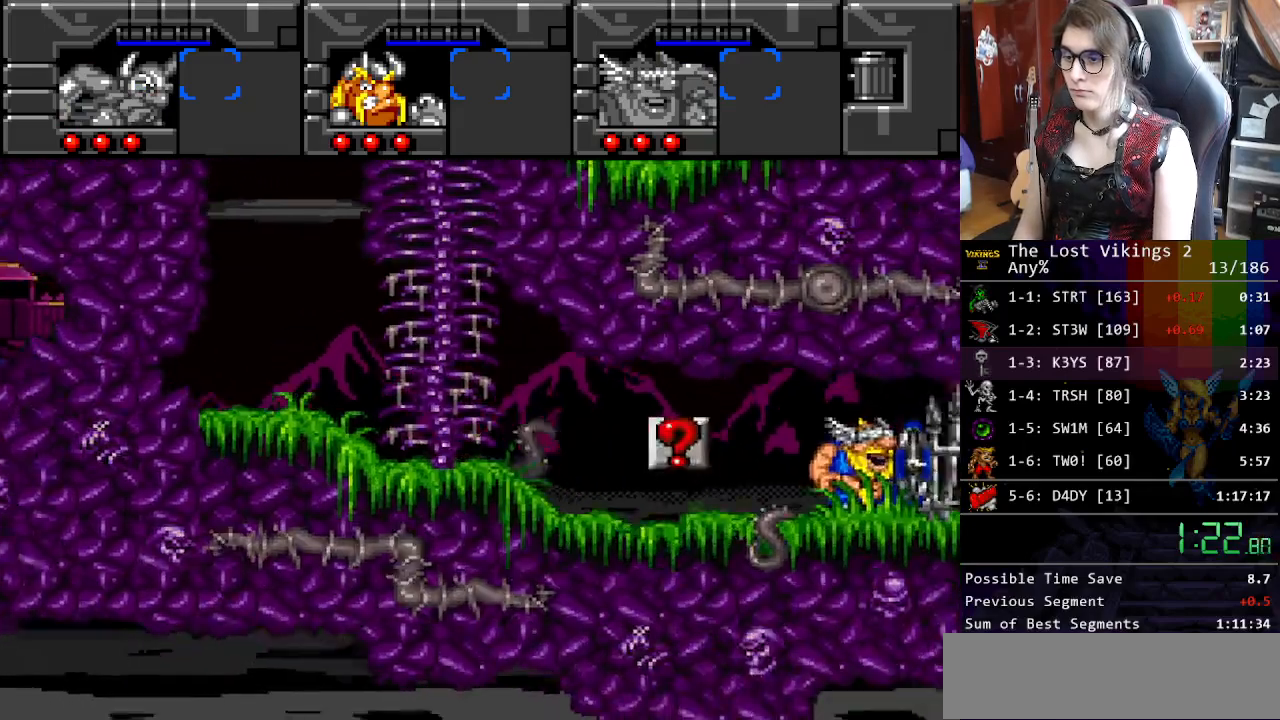
{"buttons": ["DPAD_RIGHT"], "events": []}
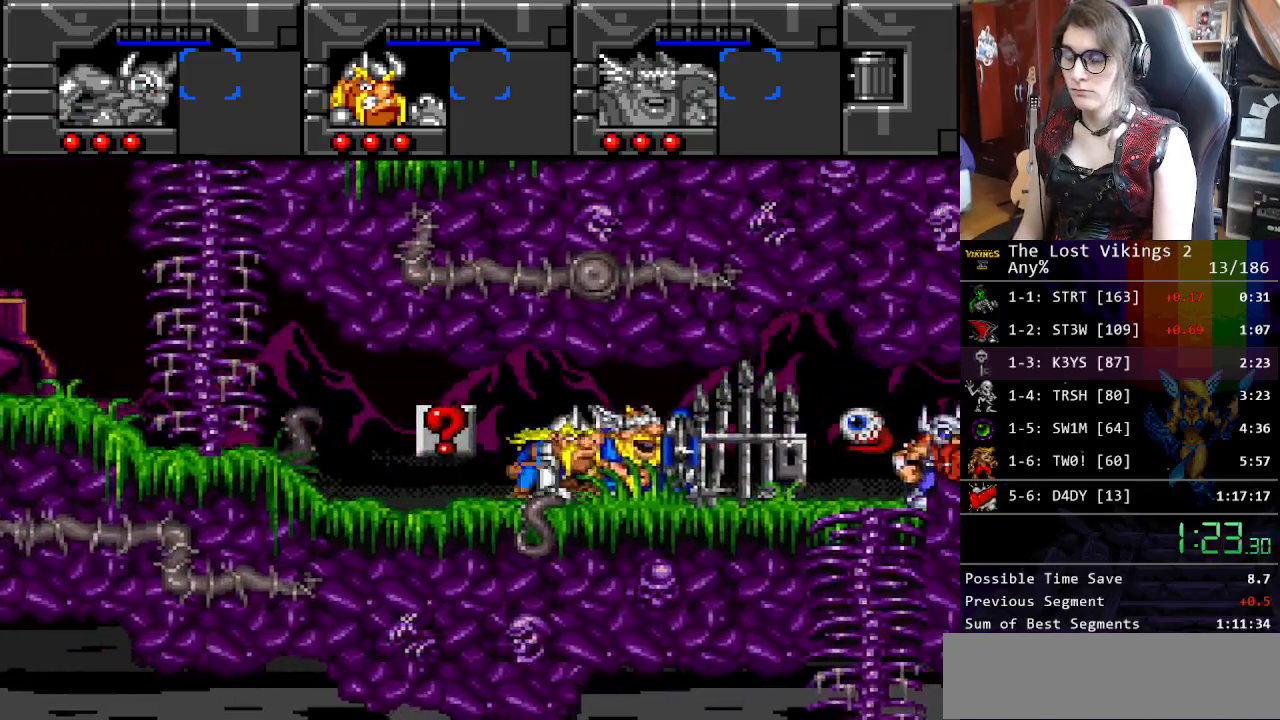
{"buttons": ["DPAD_RIGHT"], "events": []}
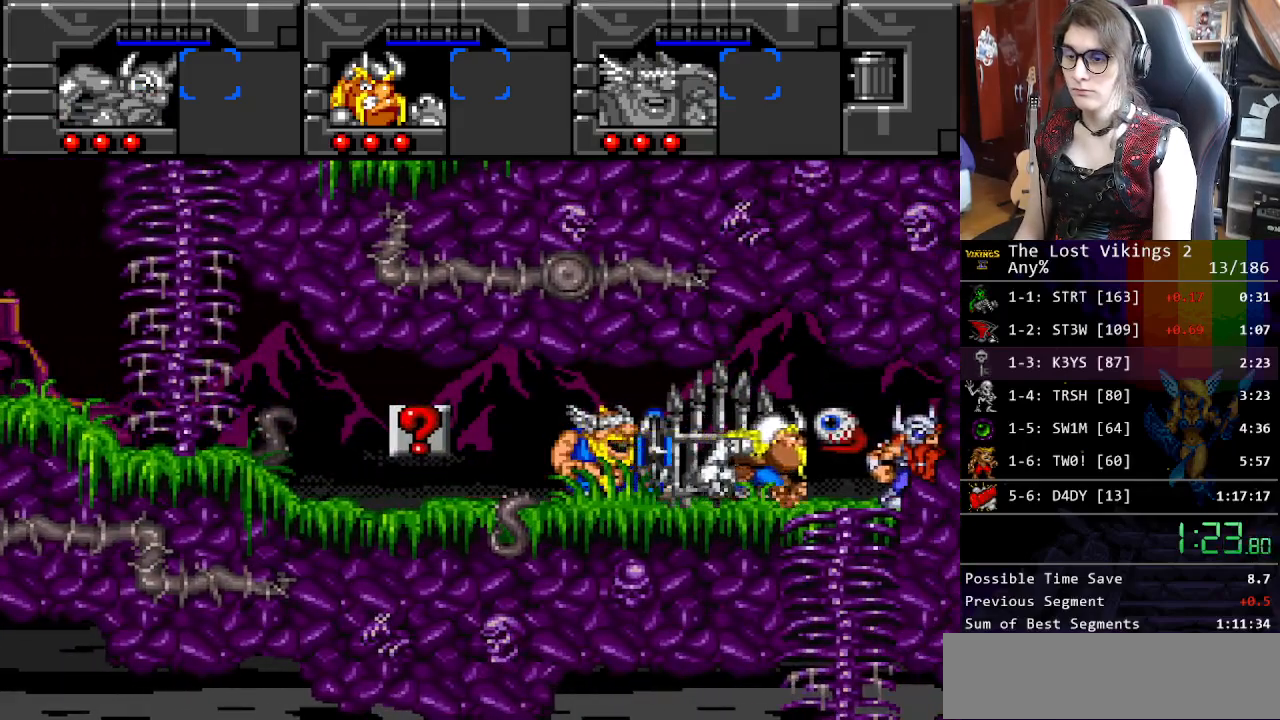
{"buttons": ["DPAD_DOWN", "DPAD_RIGHT"], "events": [[134, "DPAD_DOWN", "down"], [217, "DPAD_RIGHT", "up"], [468, "DPAD_RIGHT", "down"]]}
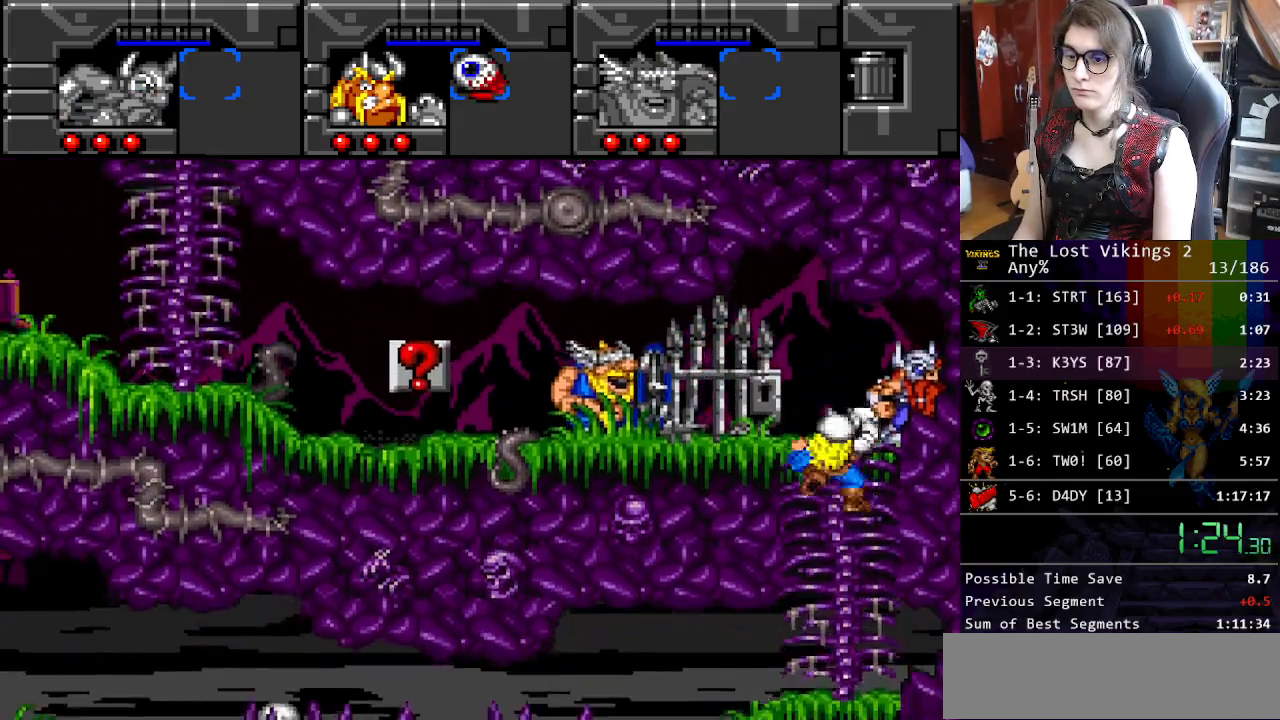
{"buttons": ["DPAD_RIGHT"], "events": [[17, "DPAD_DOWN", "up"], [100, "R1", "down"], [201, "R1", "up"]]}
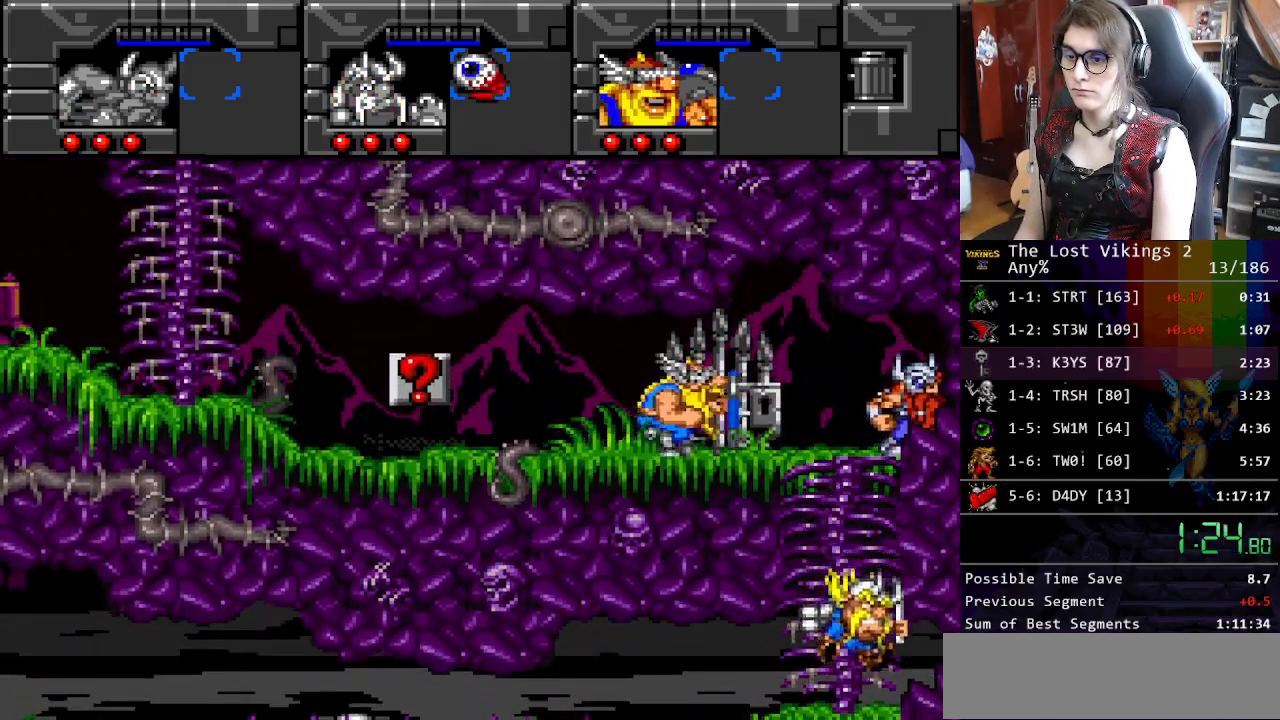
{"buttons": ["DPAD_DOWN"], "events": [[301, "DPAD_DOWN", "down"], [384, "DPAD_RIGHT", "up"]]}
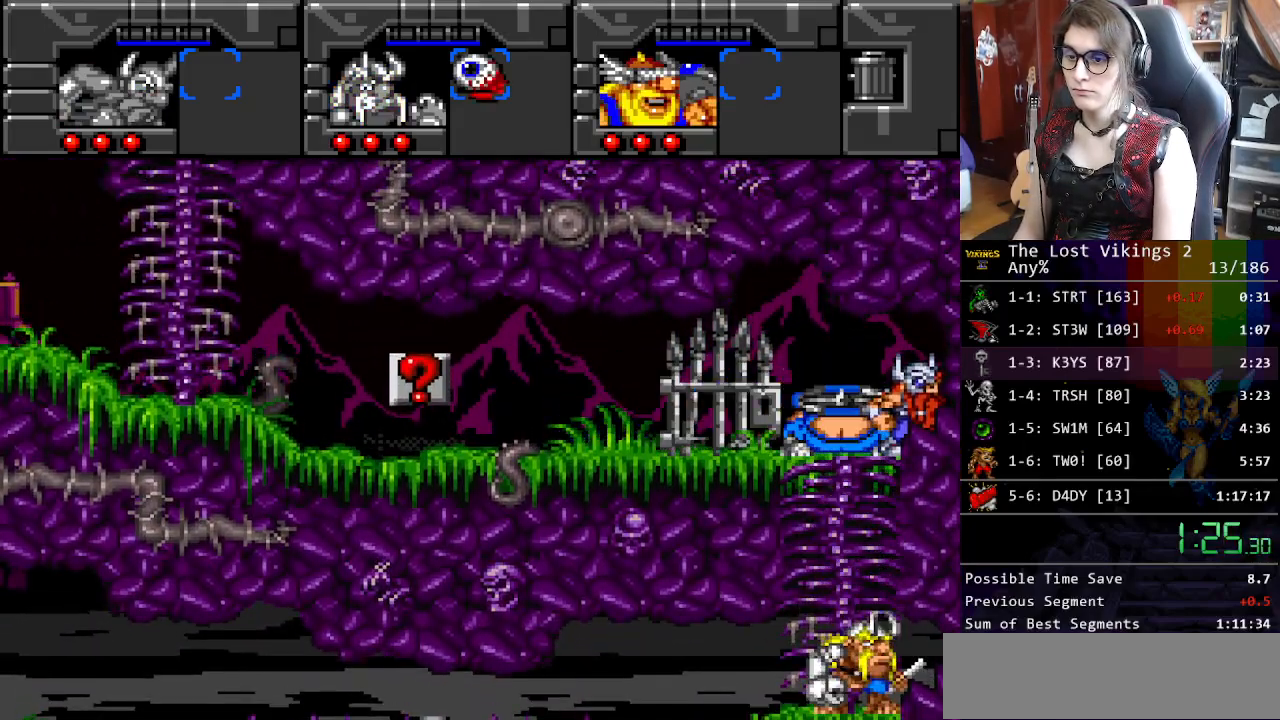
{"buttons": ["R1", "DPAD_LEFT"], "events": [[218, "DPAD_LEFT", "down"], [335, "DPAD_DOWN", "up"], [401, "R1", "down"]]}
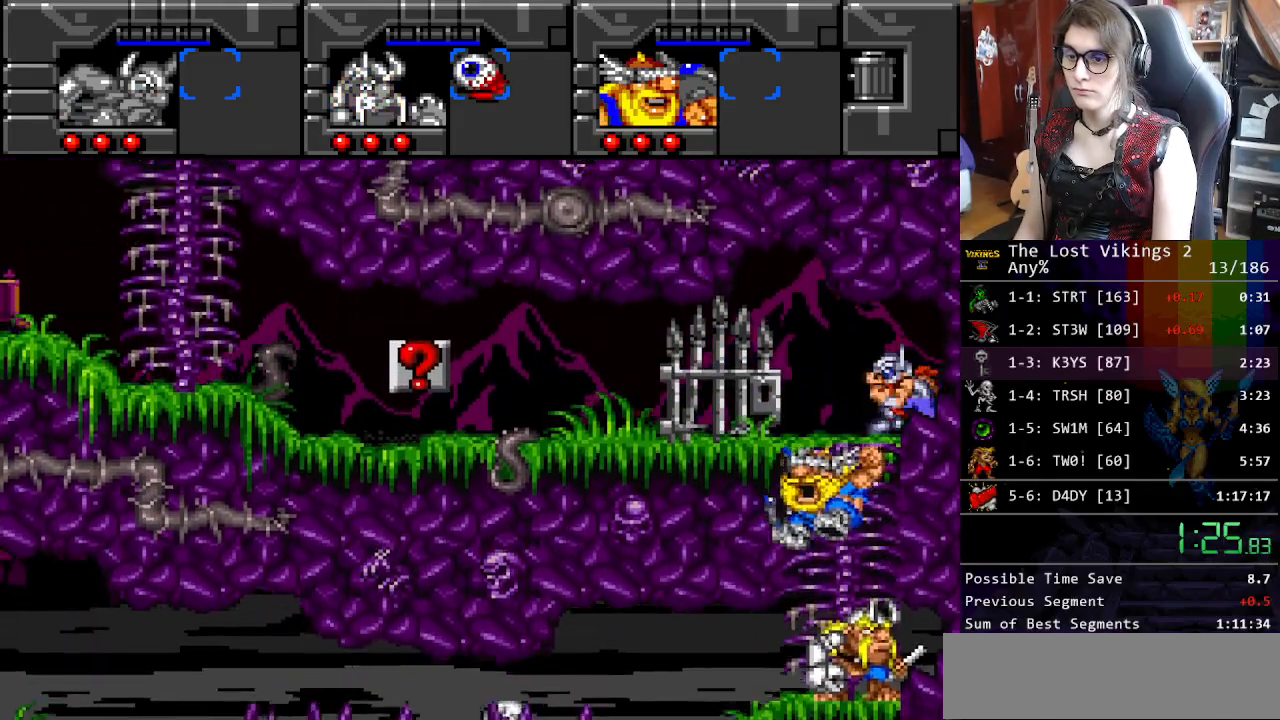
{"buttons": ["DPAD_DOWN"], "events": [[16, "R1", "up"], [234, "DPAD_DOWN", "down"], [317, "DPAD_LEFT", "up"]]}
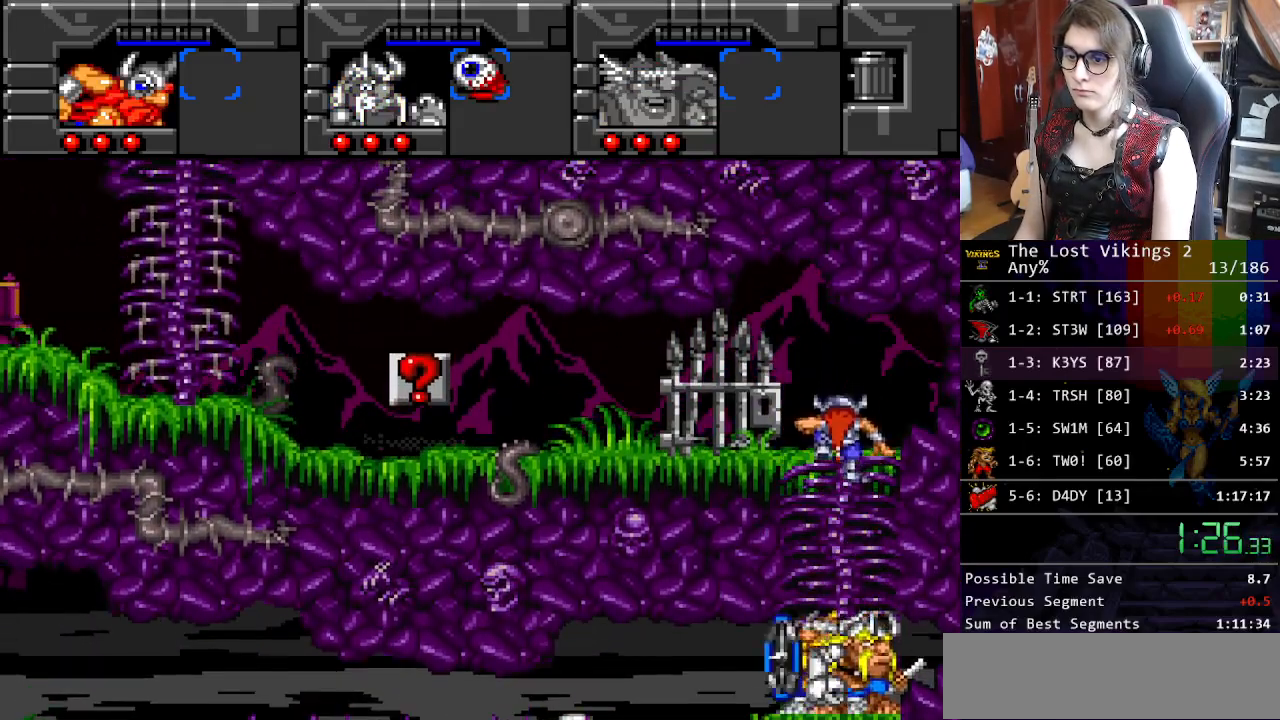
{"buttons": ["DPAD_LEFT"], "events": [[167, "DPAD_LEFT", "down"], [267, "DPAD_DOWN", "up"], [267, "R1", "down"], [367, "R1", "up"]]}
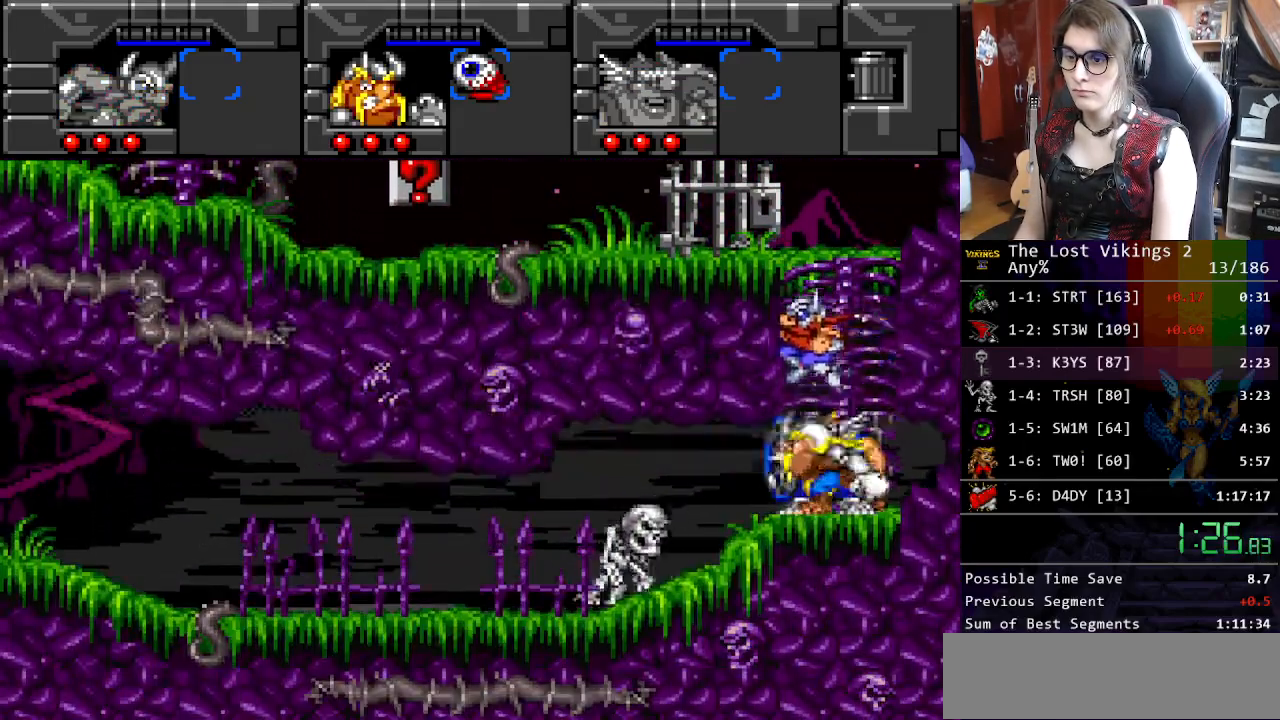
{"buttons": ["L1", "DPAD_LEFT"], "events": [[251, "B", "down"], [401, "B", "up"], [484, "L1", "down"]]}
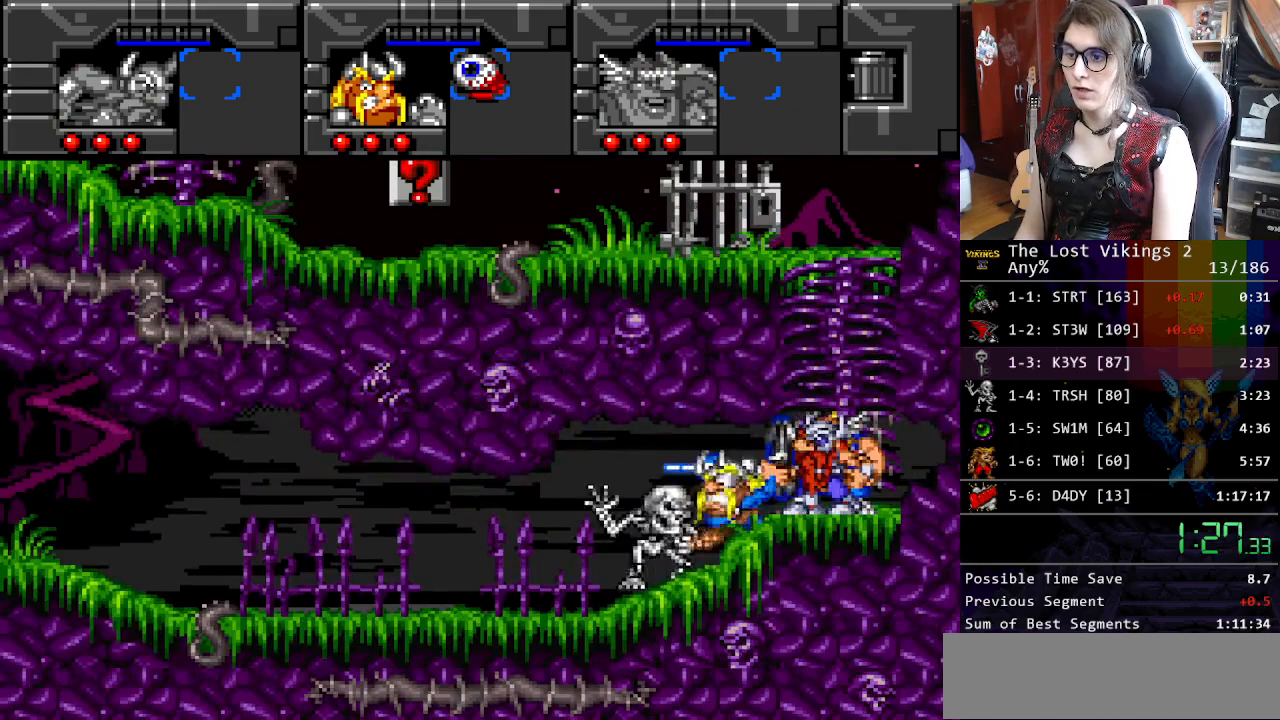
{"buttons": ["Y", "DPAD_LEFT"], "events": [[117, "L1", "up"], [251, "Y", "down"]]}
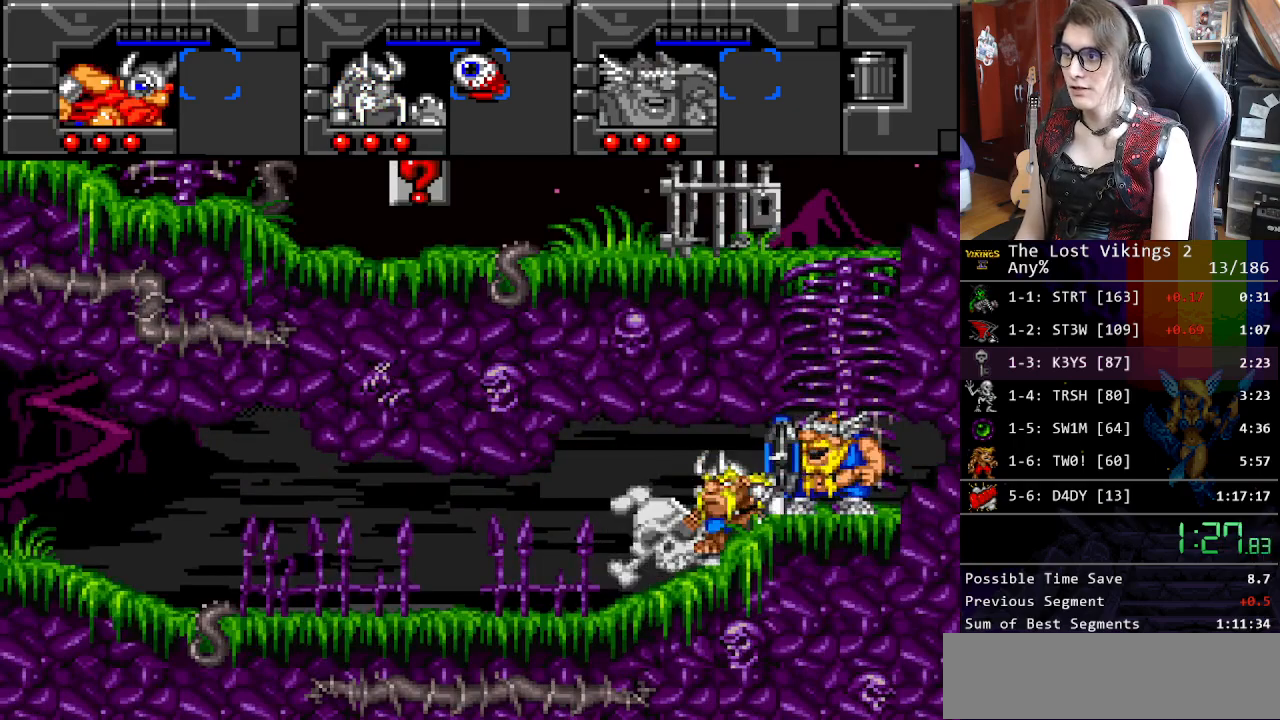
{"buttons": ["DPAD_LEFT"], "events": [[101, "L1", "down"], [117, "Y", "up"], [218, "L1", "up"]]}
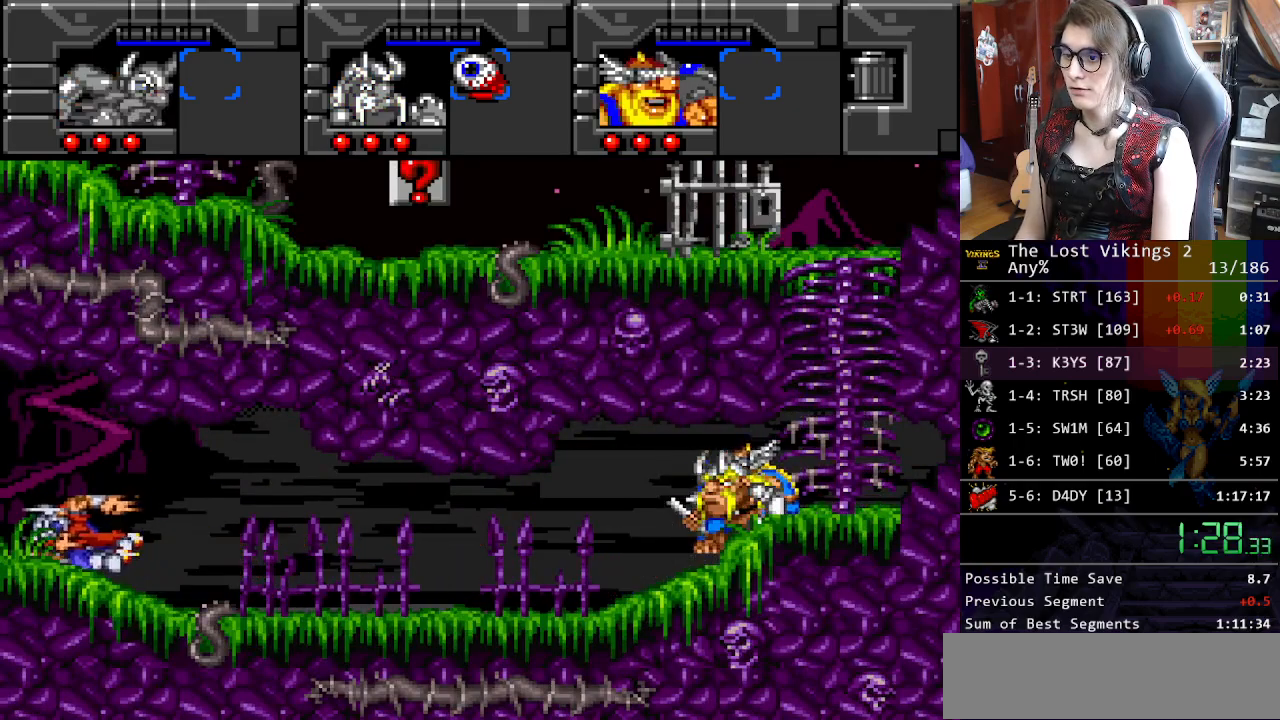
{"buttons": ["DPAD_LEFT"], "events": []}
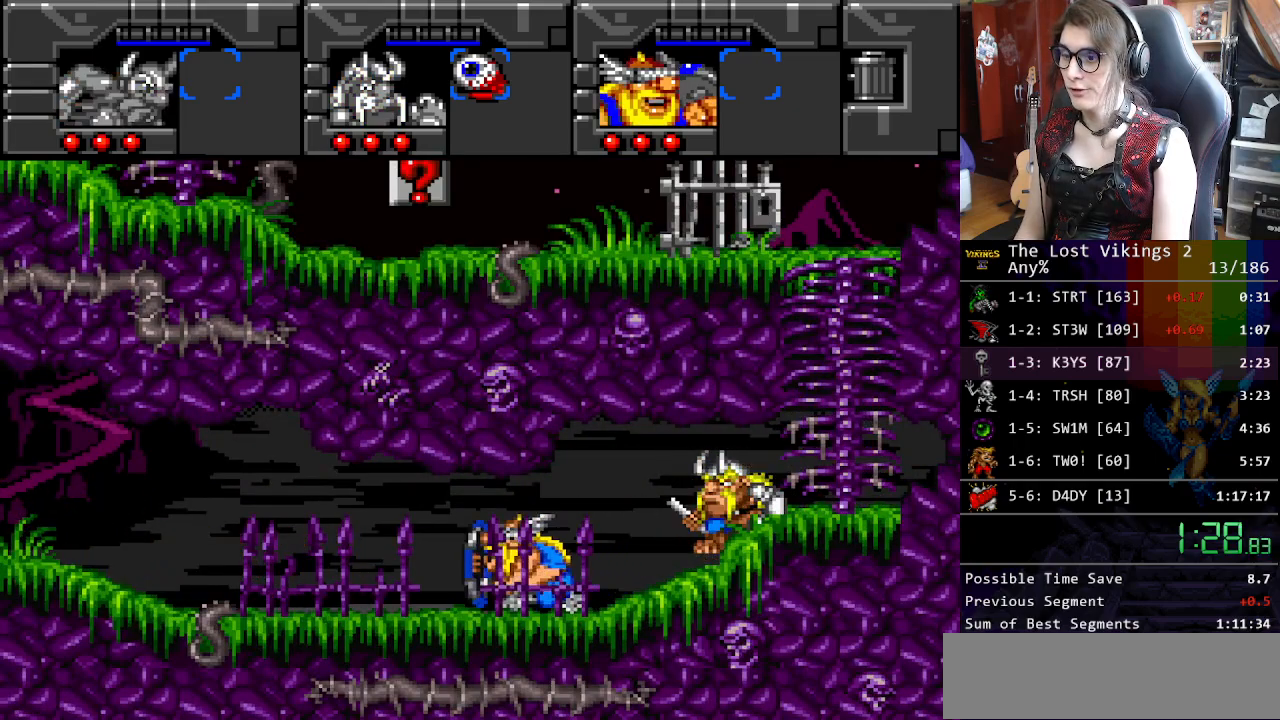
{"buttons": ["DPAD_LEFT"], "events": []}
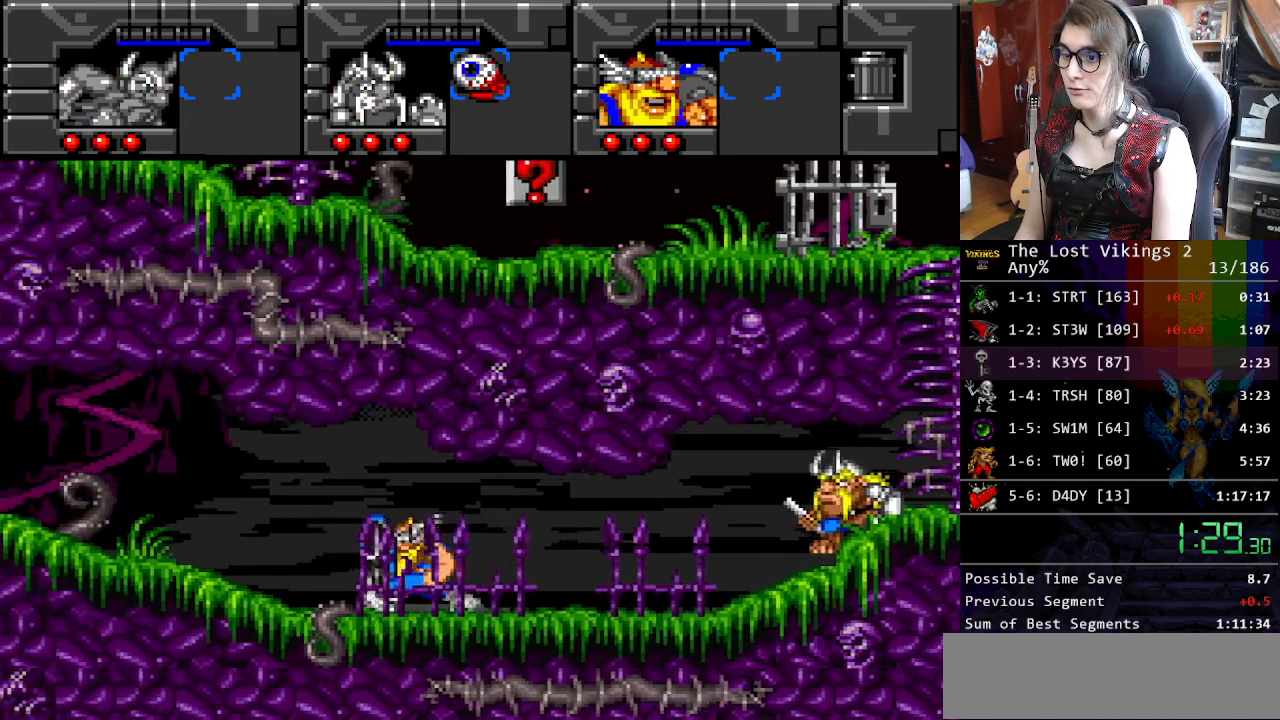
{"buttons": ["DPAD_LEFT"], "events": [[84, "L1", "down"], [234, "L1", "up"]]}
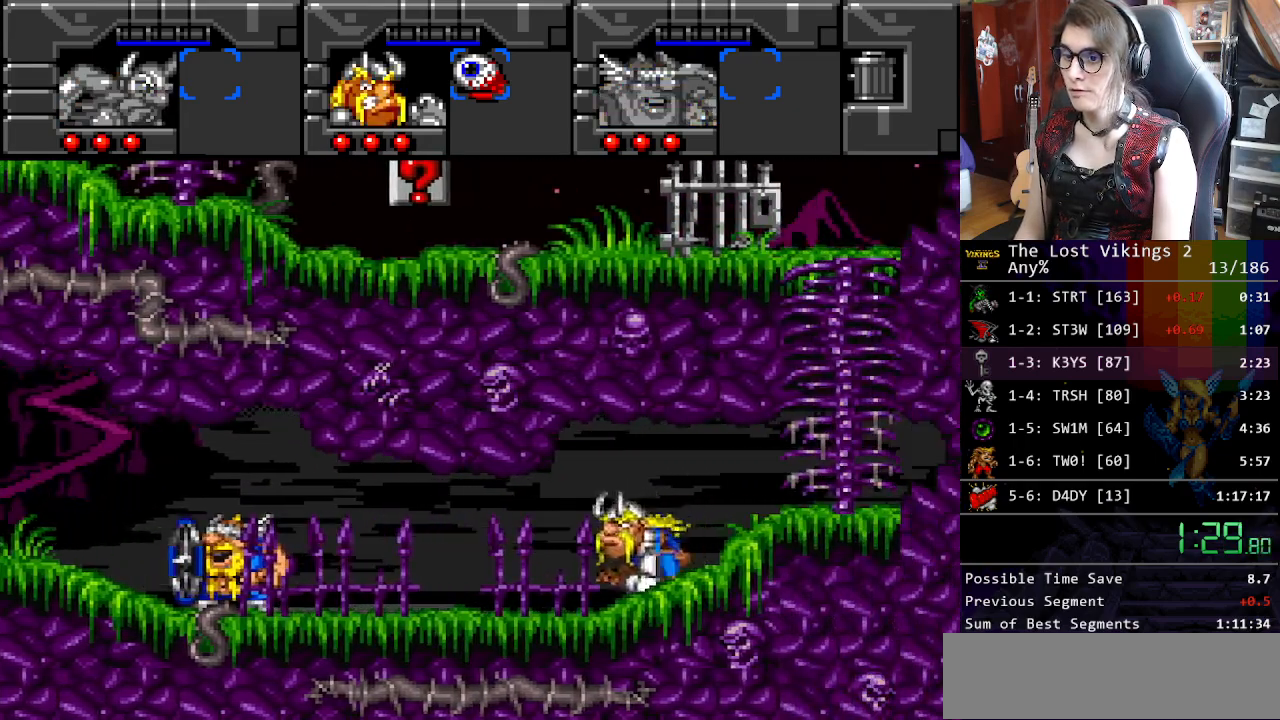
{"buttons": ["DPAD_LEFT"], "events": []}
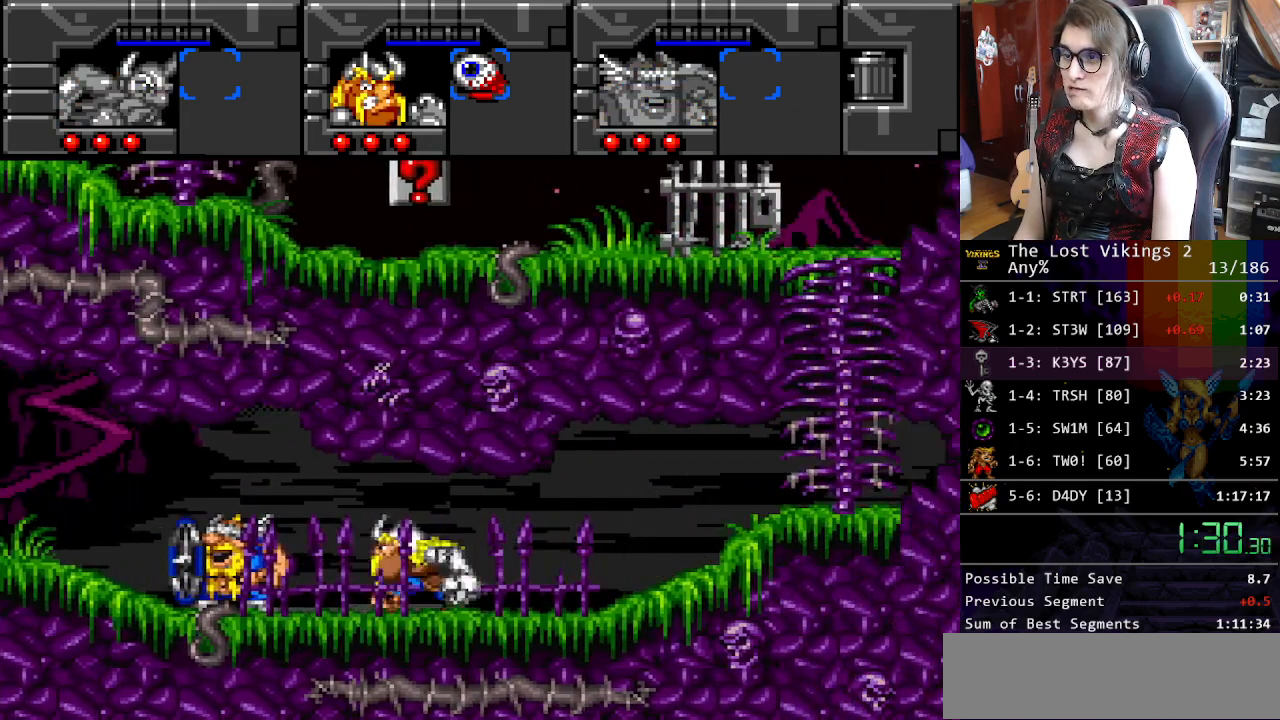
{"buttons": ["DPAD_LEFT"], "events": []}